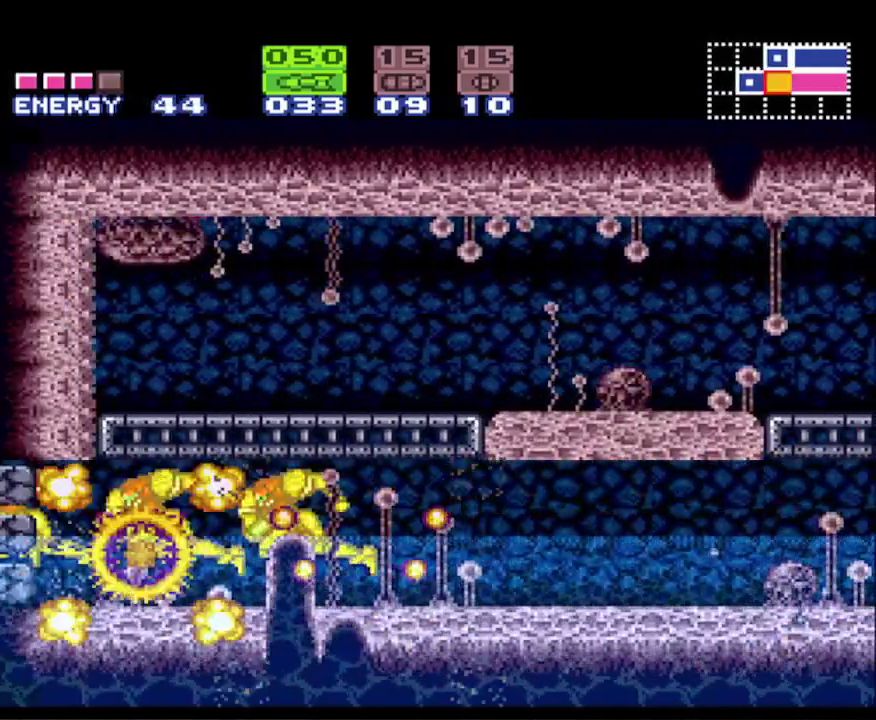
Gameplay with a controller (Nintendo layout); each line is a JSON object with the inputs held at the frame after it. "events" lists button and stick changes between this image and that frame as [ms after this image, input, new state], when the widget could be followed in between. Not read: L3 R3 SELECT.
{"buttons": ["B"], "events": []}
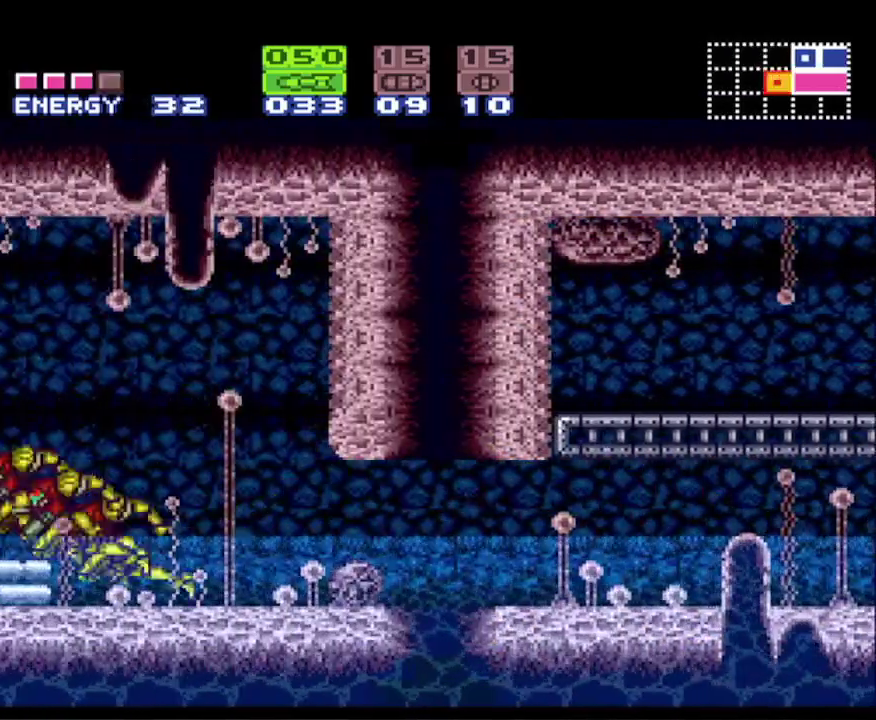
{"buttons": ["B", "DPAD_LEFT"], "events": [[283, "DPAD_LEFT", "down"]]}
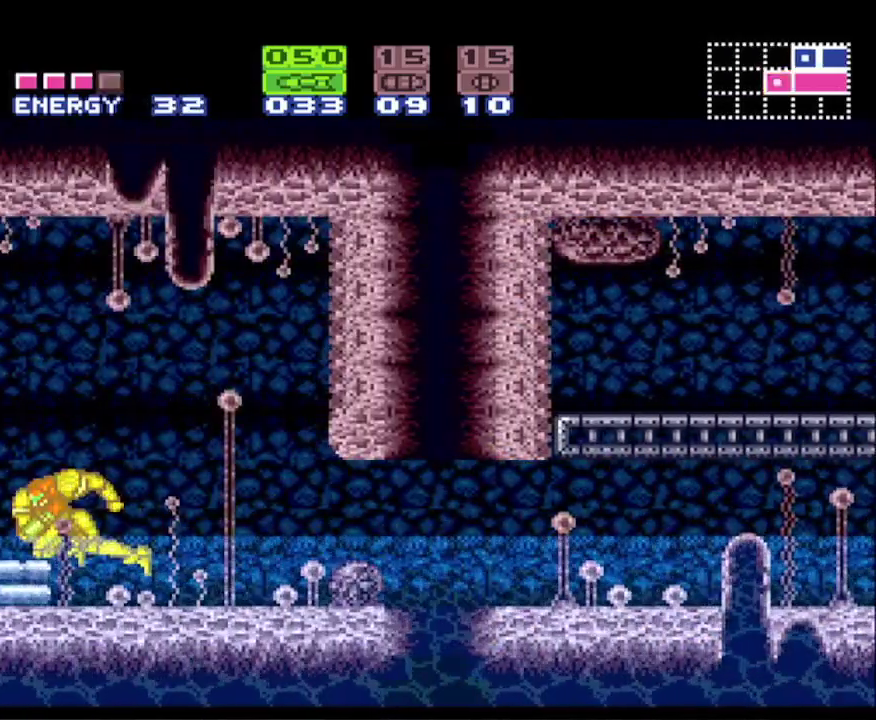
{"buttons": ["B", "DPAD_LEFT"], "events": []}
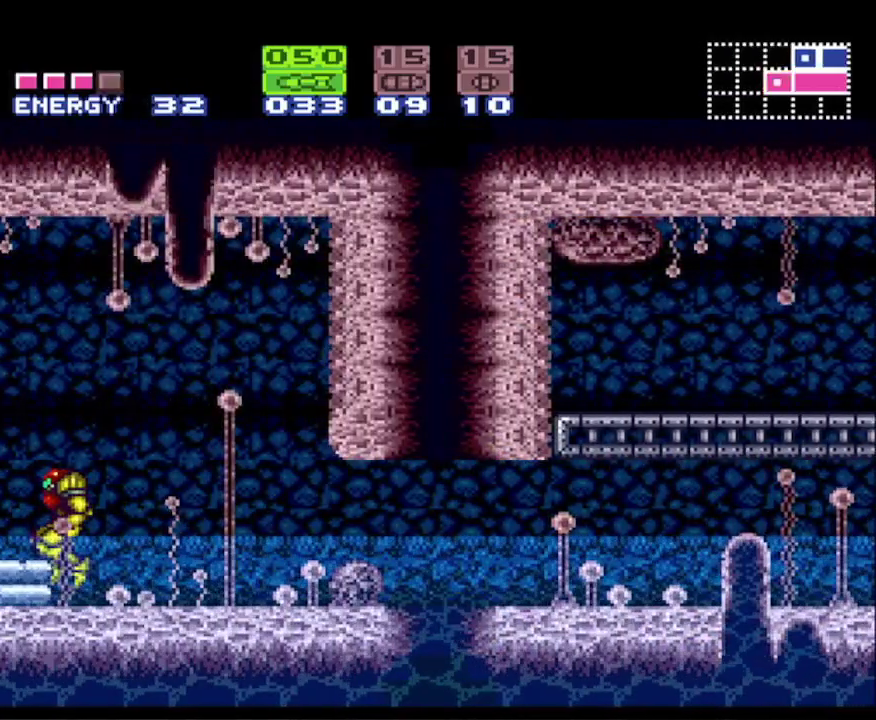
{"buttons": ["A", "B", "DPAD_LEFT"], "events": [[150, "A", "down"]]}
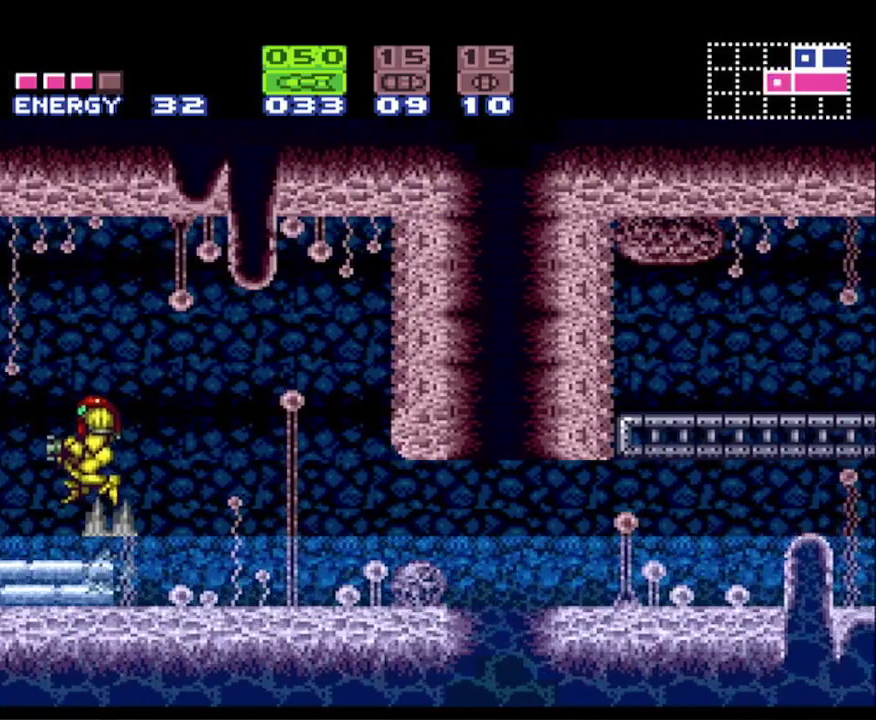
{"buttons": ["B", "DPAD_LEFT"], "events": [[83, "A", "up"]]}
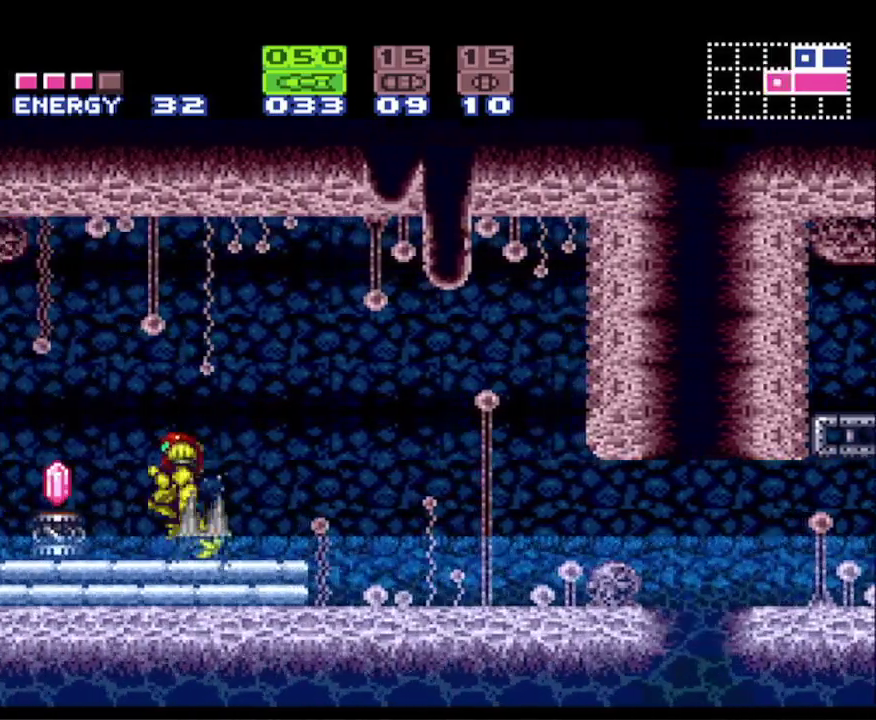
{"buttons": ["A", "B", "DPAD_RIGHT"], "events": [[217, "DPAD_LEFT", "up"], [233, "DPAD_RIGHT", "down"], [450, "A", "down"]]}
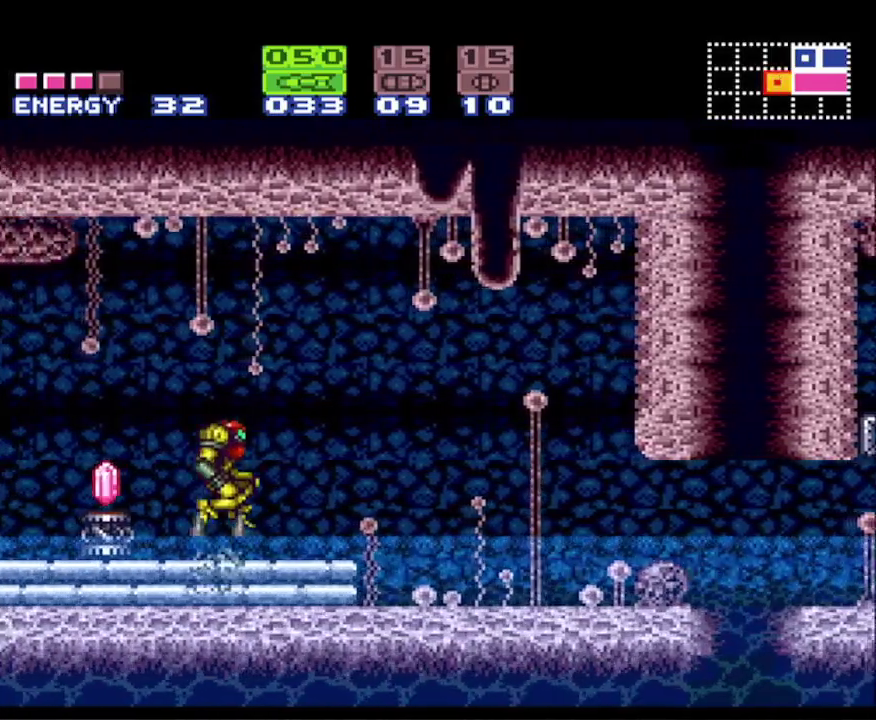
{"buttons": ["A", "B", "DPAD_RIGHT"], "events": []}
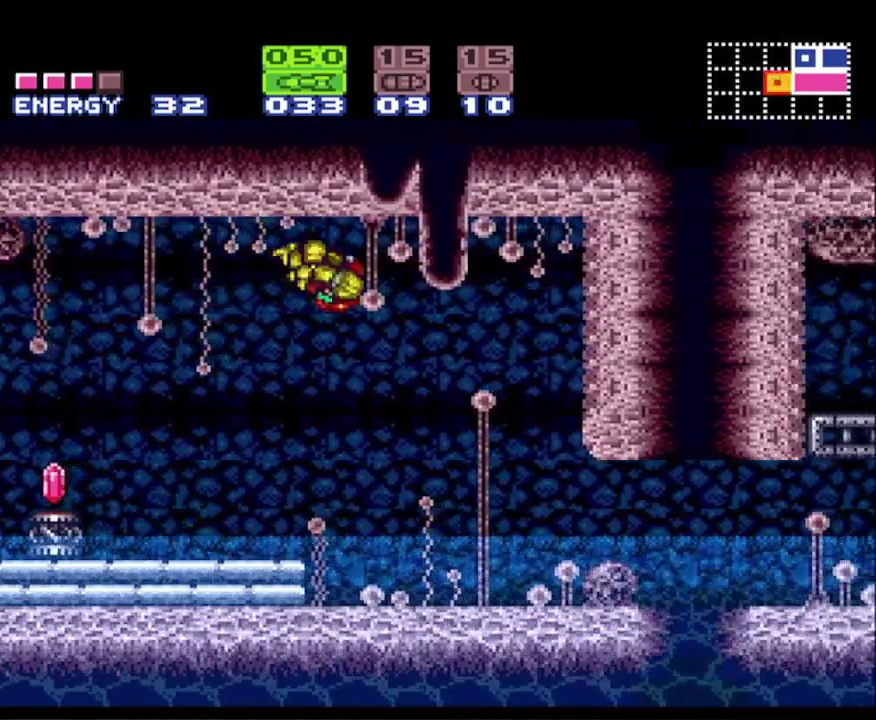
{"buttons": ["B", "DPAD_RIGHT"], "events": [[17, "A", "up"]]}
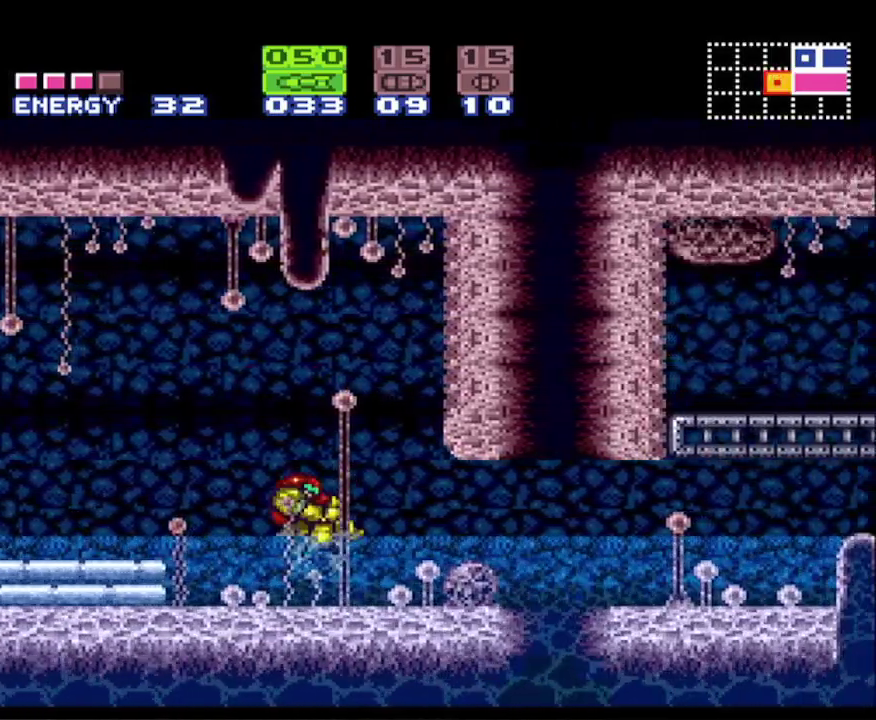
{"buttons": ["B", "DPAD_RIGHT"], "events": [[367, "R1", "down"], [467, "R1", "up"]]}
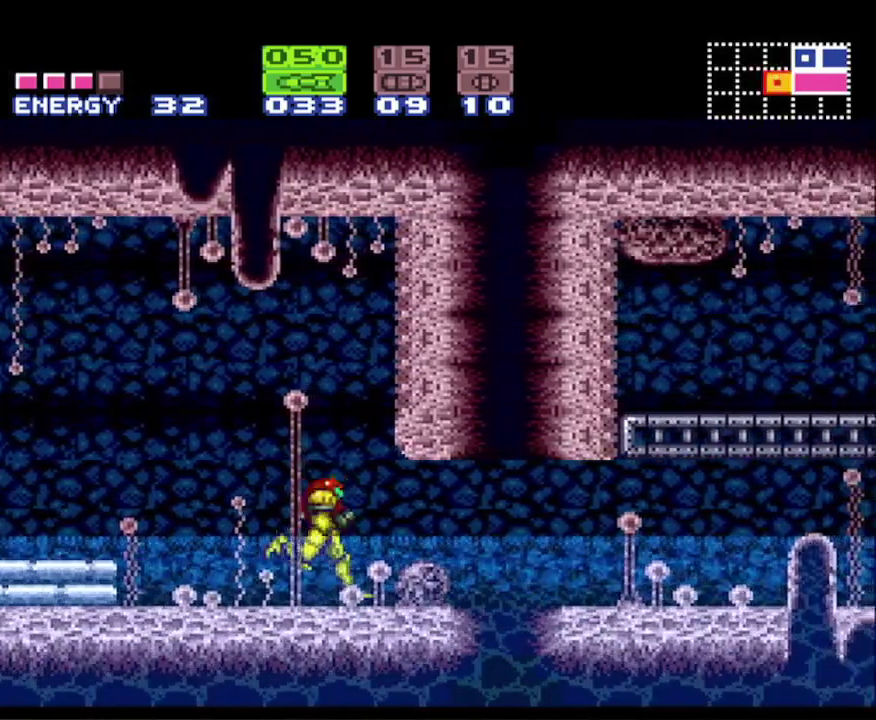
{"buttons": ["B", "L1", "DPAD_RIGHT"], "events": [[17, "L1", "down"], [117, "R1", "down"], [133, "L1", "up"], [200, "R1", "up"], [217, "L1", "down"], [333, "R1", "down"], [350, "L1", "up"], [417, "L1", "down"], [417, "R1", "up"]]}
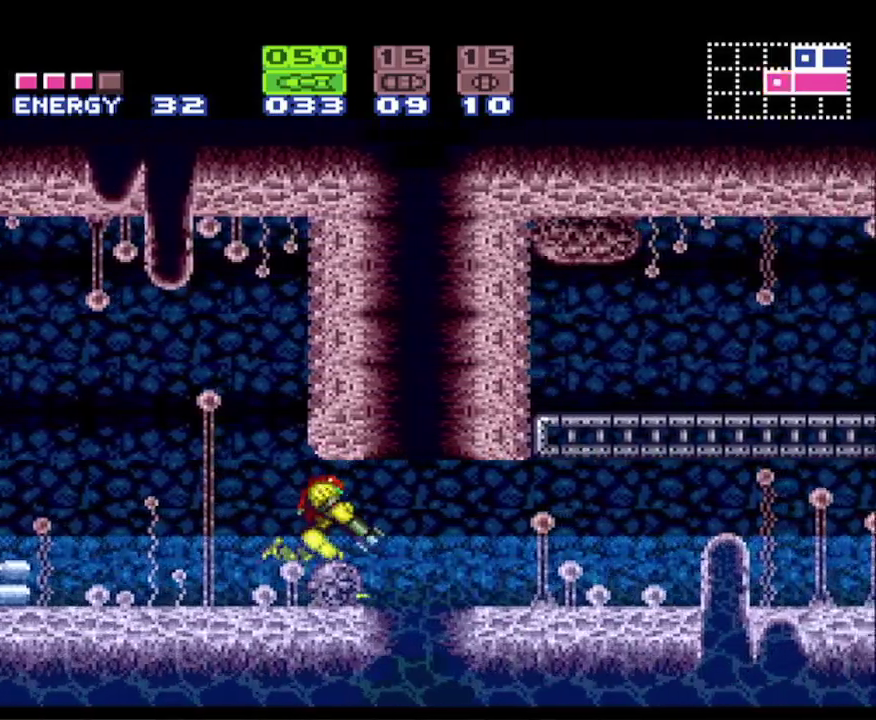
{"buttons": ["B", "DPAD_RIGHT"], "events": [[50, "L1", "up"], [50, "R1", "down"], [133, "L1", "down"], [167, "R1", "up"], [267, "L1", "up"], [283, "R1", "down"], [350, "L1", "down"], [383, "R1", "up"], [483, "L1", "up"]]}
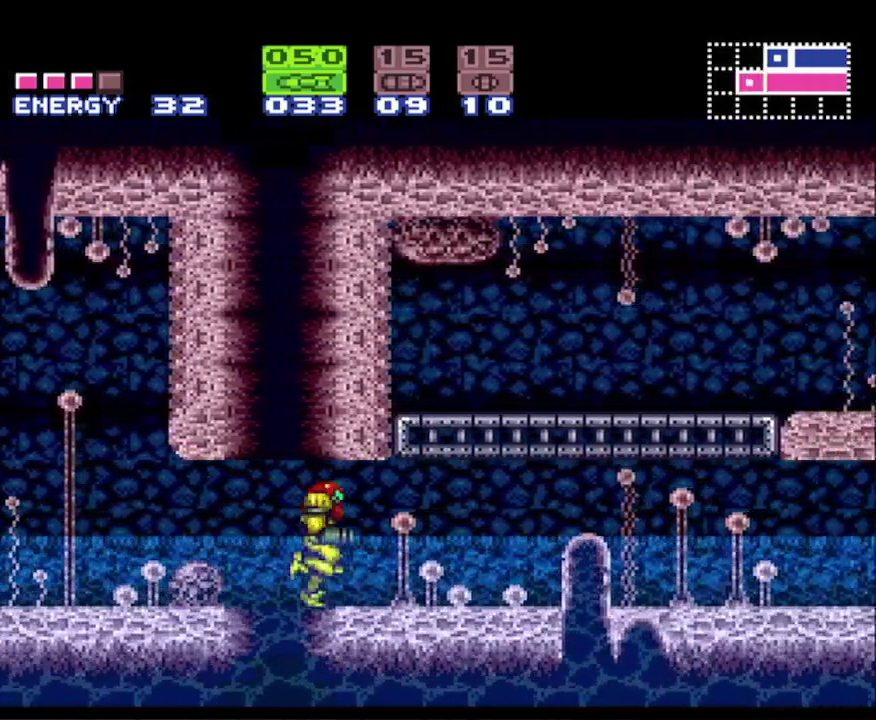
{"buttons": ["B", "DPAD_RIGHT"], "events": [[50, "R1", "down"], [100, "L1", "down"], [167, "R1", "up"], [200, "L1", "up"], [300, "L1", "down"], [300, "R1", "down"], [400, "R1", "up"], [433, "L1", "up"]]}
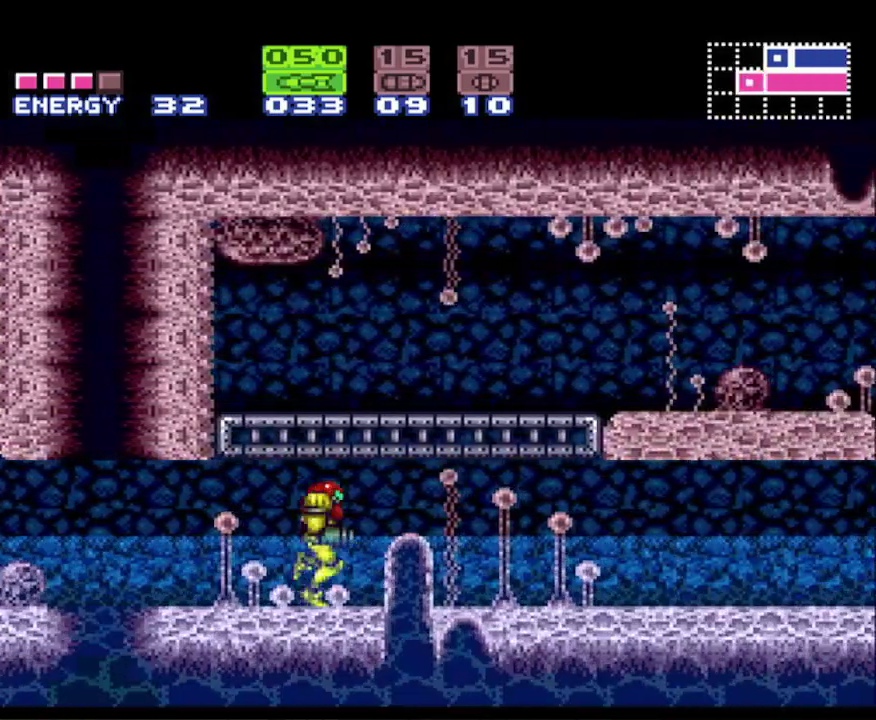
{"buttons": ["B", "R1", "DPAD_RIGHT"], "events": [[33, "L1", "down"], [50, "R1", "down"], [183, "L1", "up"], [183, "R1", "up"], [267, "L1", "down"], [367, "R1", "down"], [400, "L1", "up"]]}
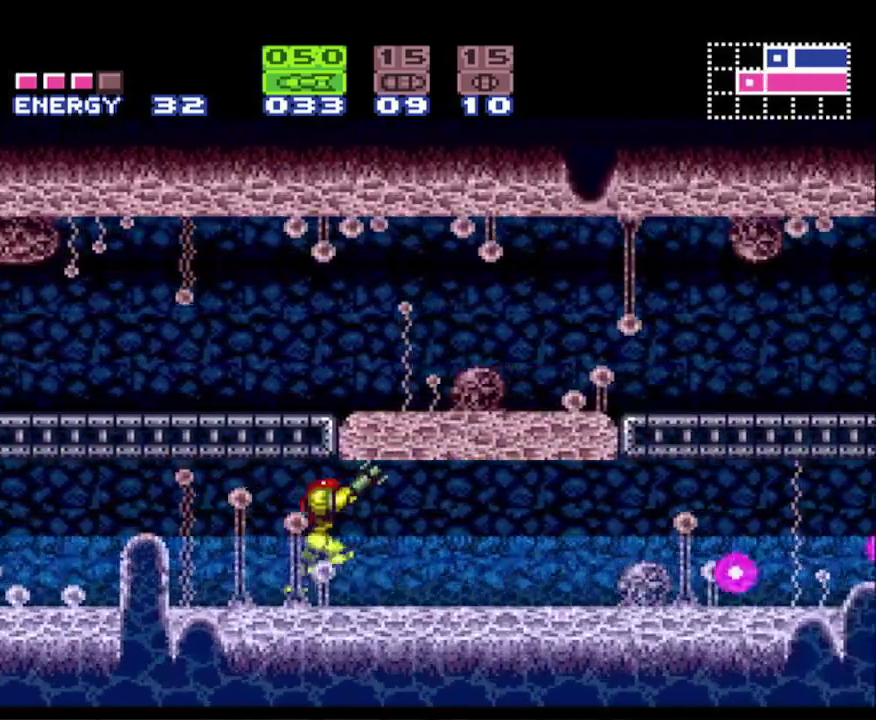
{"buttons": ["B", "L1", "DPAD_RIGHT"], "events": [[17, "L1", "down"], [17, "R1", "up"], [117, "L1", "up"], [133, "R1", "down"], [233, "L1", "down"], [250, "R1", "up"], [317, "L1", "up"], [350, "R1", "down"], [417, "L1", "down"], [450, "R1", "up"]]}
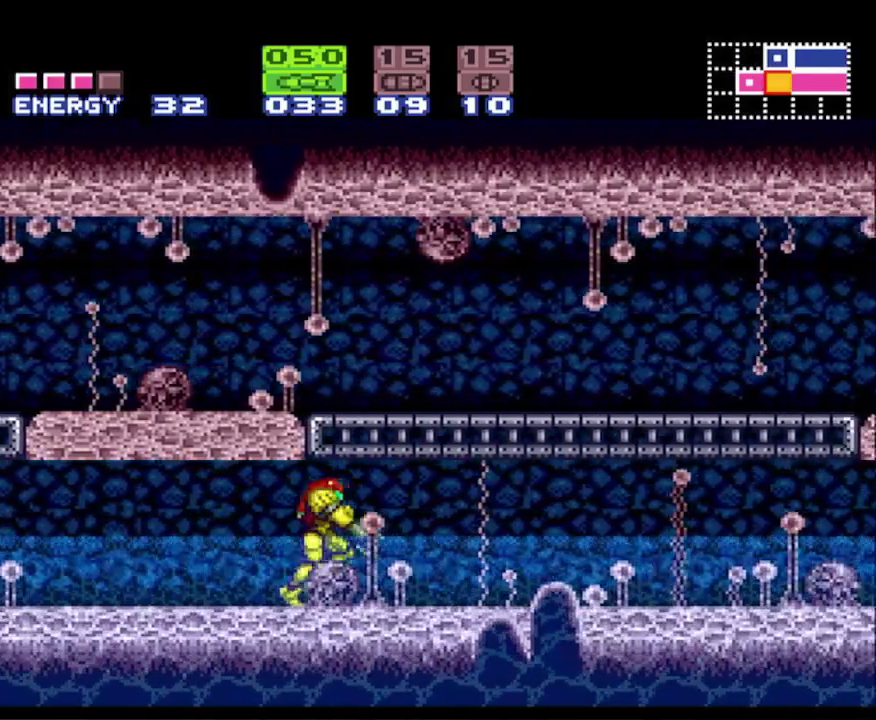
{"buttons": ["B", "DPAD_RIGHT"], "events": [[50, "L1", "up"], [67, "R1", "down"], [133, "L1", "down"], [183, "R1", "up"], [267, "L1", "up"], [317, "R1", "down"], [367, "L1", "down"], [433, "R1", "up"], [483, "L1", "up"]]}
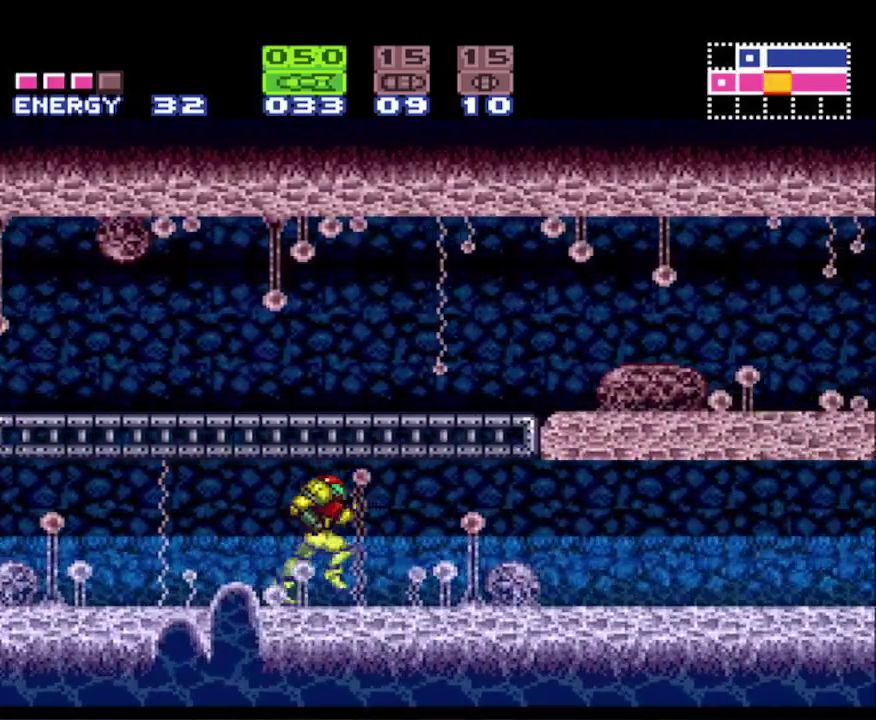
{"buttons": ["B", "DPAD_RIGHT"], "events": [[67, "L1", "down"], [67, "R1", "down"], [167, "R1", "up"], [200, "L1", "up"], [300, "L1", "down"], [300, "R1", "down"], [417, "R1", "up"], [433, "L1", "up"]]}
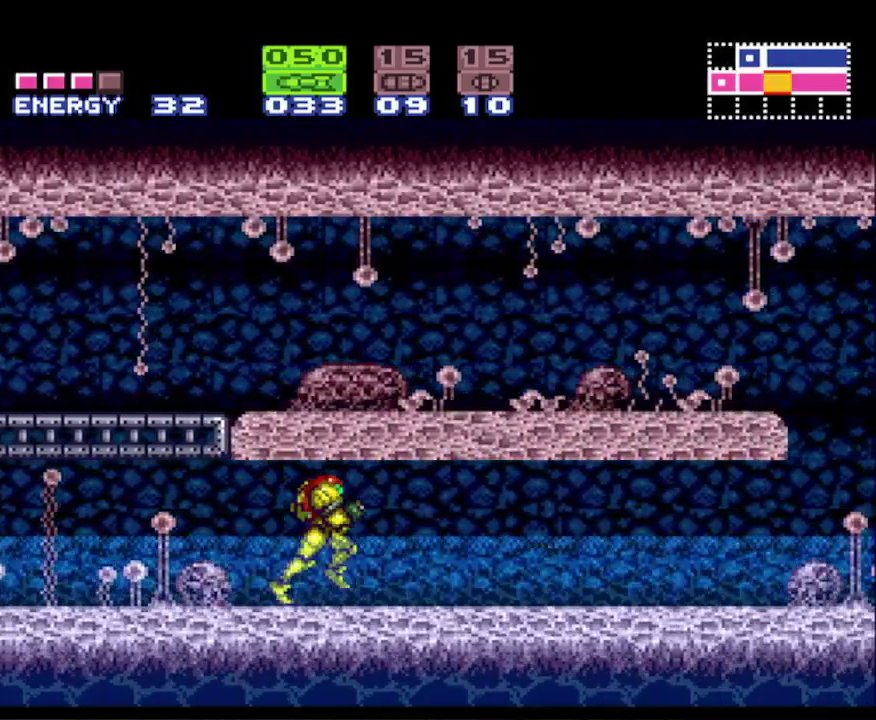
{"buttons": ["B", "L1", "DPAD_RIGHT"], "events": [[17, "R1", "down"], [33, "L1", "down"], [133, "R1", "up"], [150, "L1", "up"], [250, "L1", "down"], [250, "R1", "down"], [383, "L1", "up"], [383, "R1", "up"], [467, "L1", "down"]]}
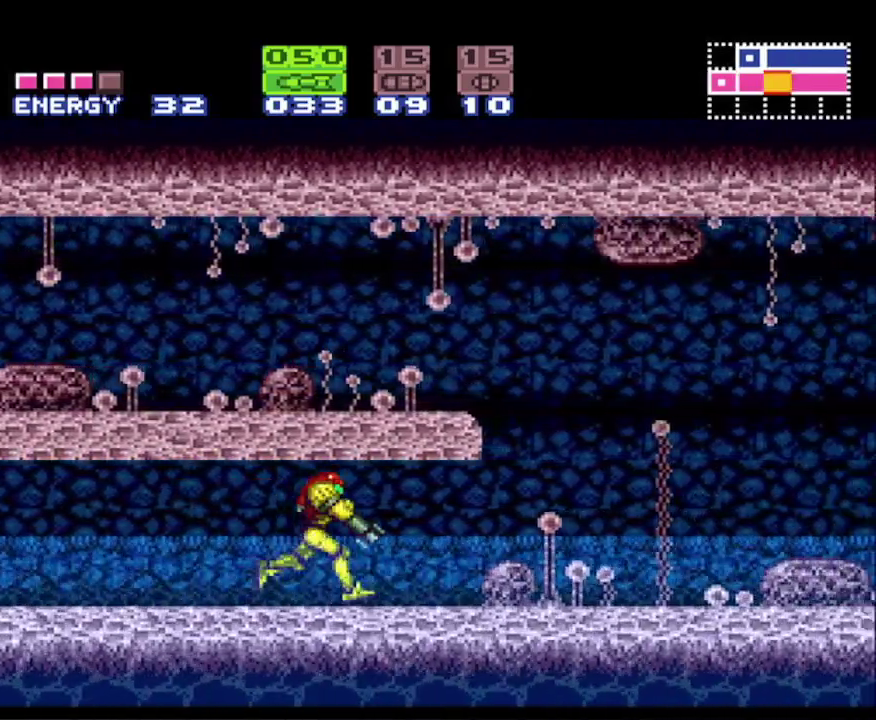
{"buttons": ["B", "L1", "DPAD_RIGHT"], "events": [[17, "R1", "down"], [117, "L1", "up"], [133, "R1", "up"], [200, "L1", "down"], [250, "R1", "down"], [350, "L1", "up"], [400, "R1", "up"], [417, "L1", "down"]]}
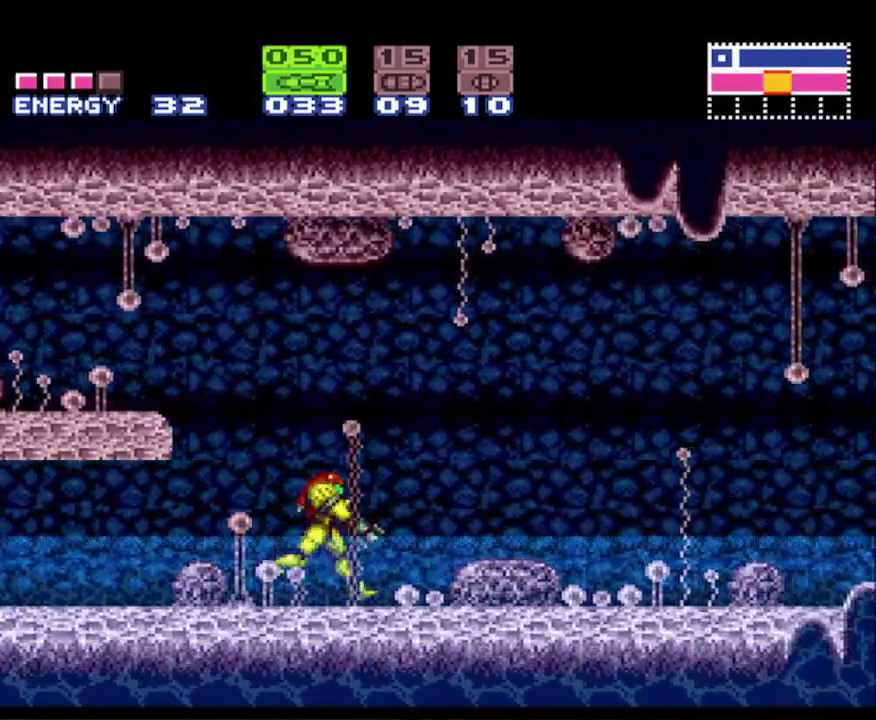
{"buttons": ["B", "DPAD_RIGHT"], "events": [[17, "R1", "down"], [33, "L1", "up"], [167, "L1", "down"], [183, "R1", "up"], [300, "R1", "down"], [317, "L1", "up"], [467, "R1", "up"]]}
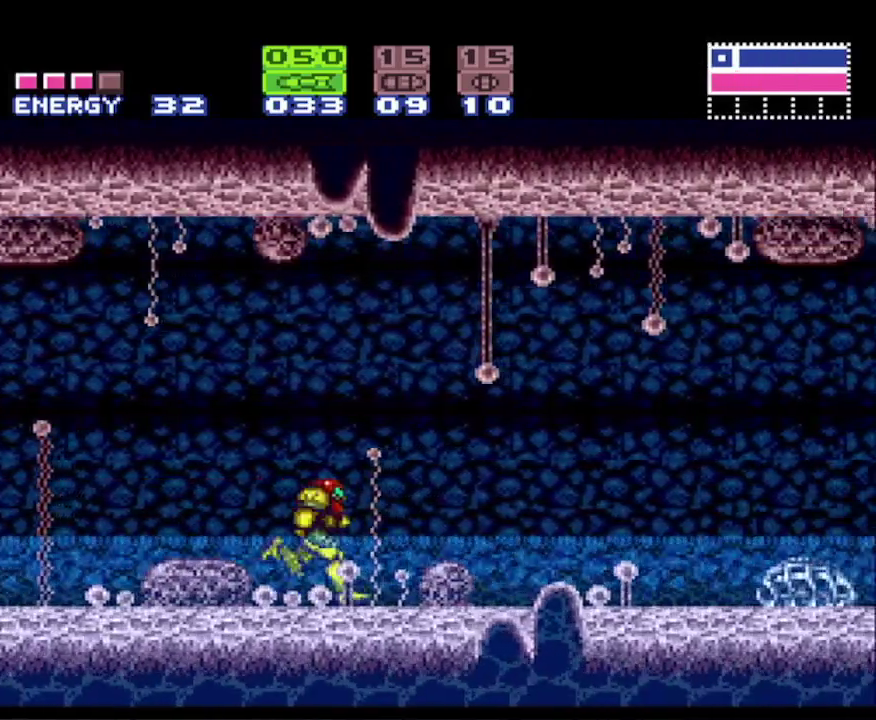
{"buttons": ["B", "DPAD_RIGHT"], "events": []}
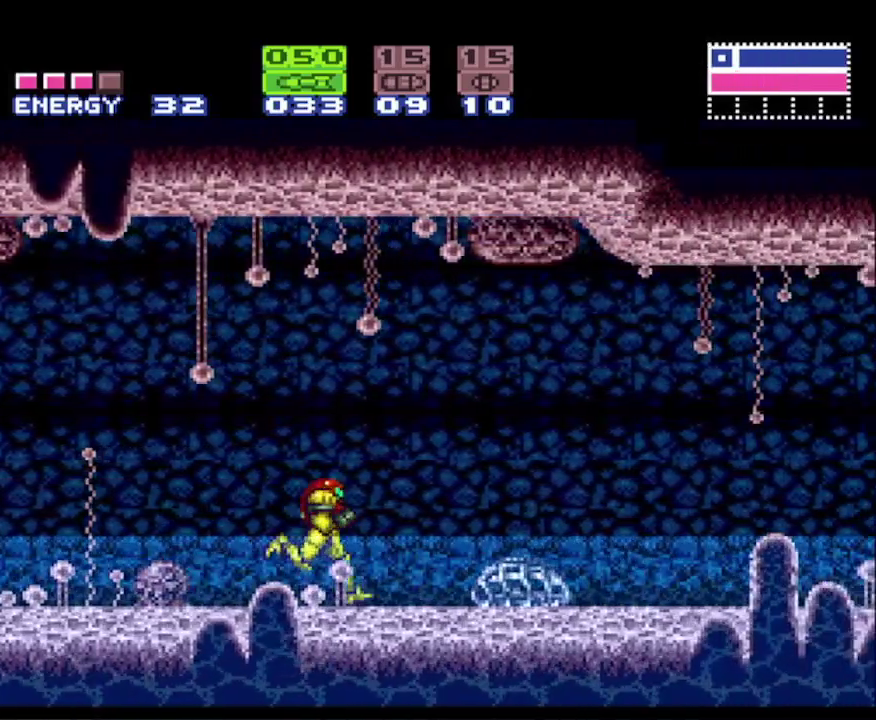
{"buttons": ["B", "DPAD_RIGHT"], "events": []}
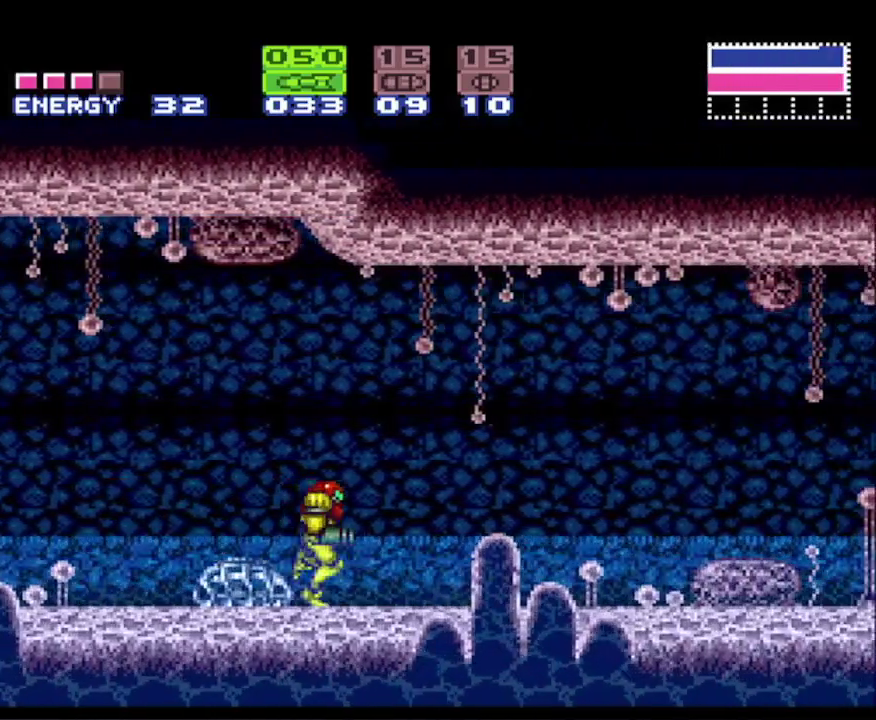
{"buttons": ["B", "DPAD_RIGHT"], "events": []}
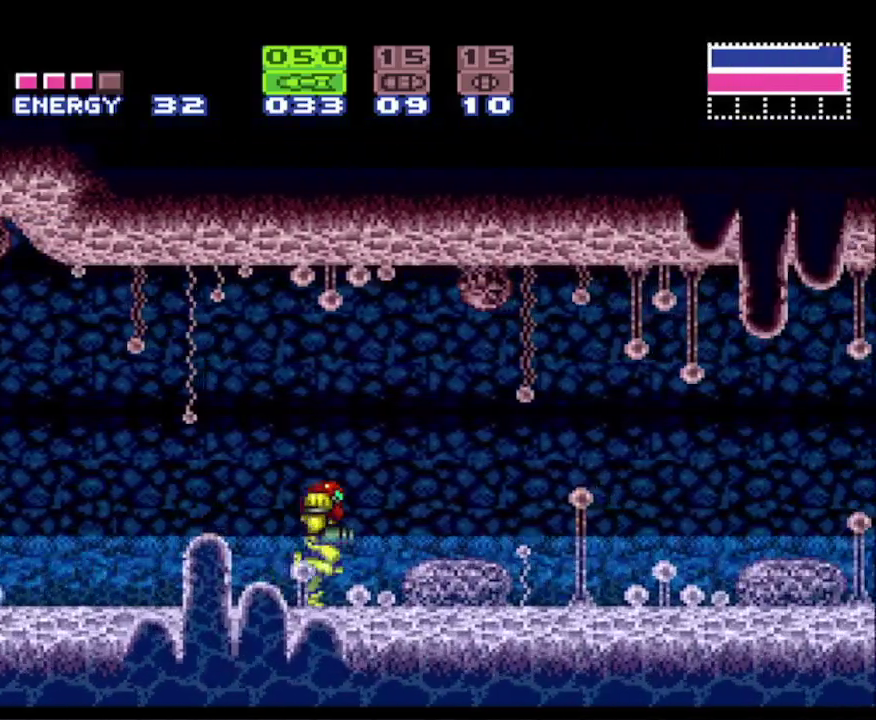
{"buttons": ["B", "L1", "DPAD_RIGHT"], "events": [[283, "R1", "down"], [400, "L1", "down"], [400, "R1", "up"]]}
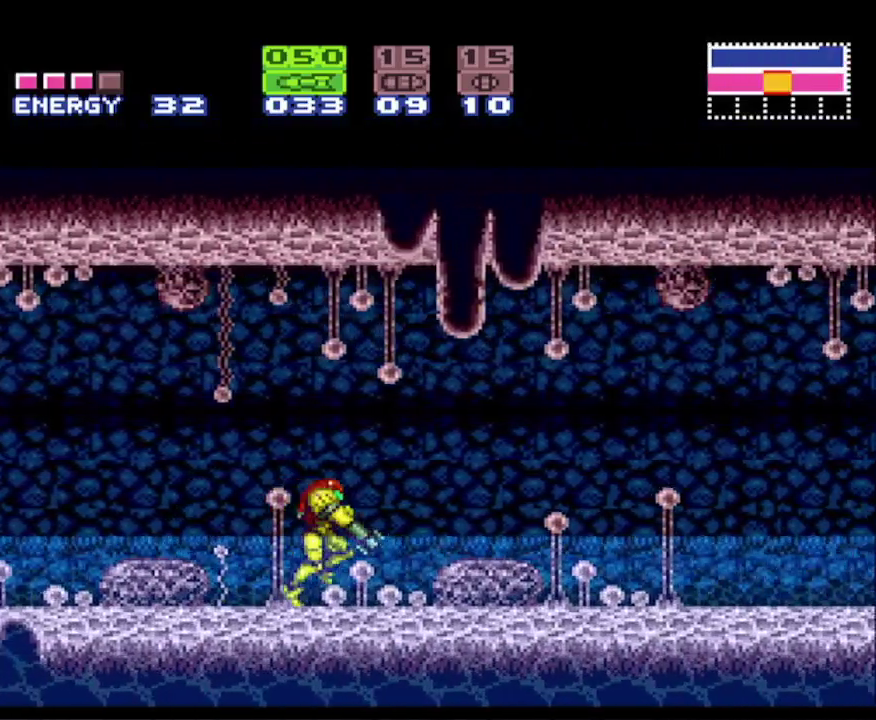
{"buttons": ["B", "L1", "DPAD_RIGHT"], "events": [[50, "L1", "up"], [50, "R1", "down"], [100, "L1", "down"], [233, "L1", "up"], [233, "R1", "up"], [283, "L1", "down"], [283, "Y", "down"], [333, "L1", "up"], [467, "Y", "up"], [500, "L1", "down"]]}
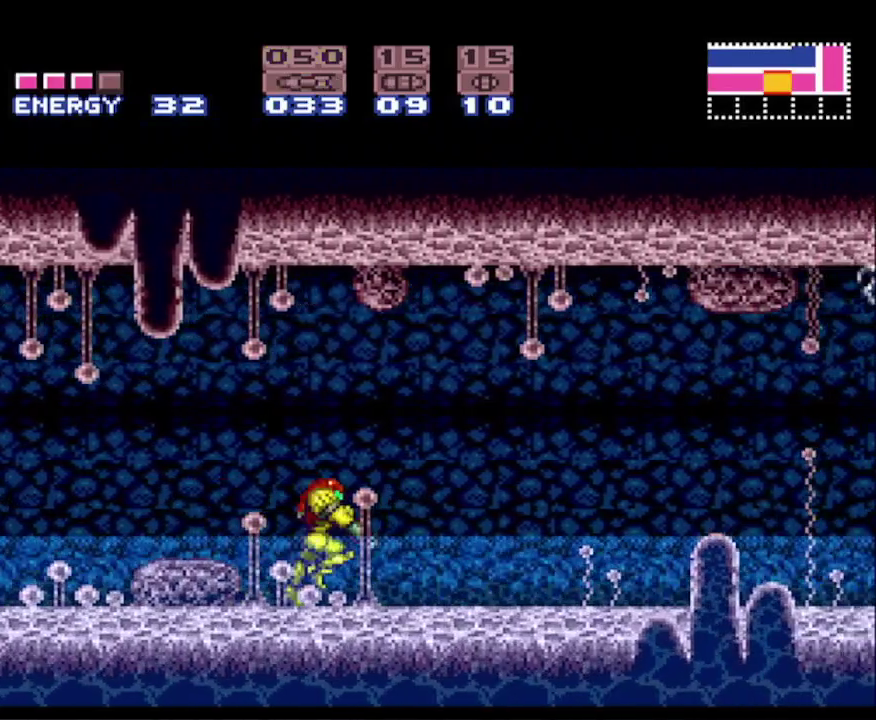
{"buttons": ["B", "L1", "DPAD_RIGHT"], "events": [[50, "R1", "down"], [100, "L1", "up"], [183, "R1", "up"], [250, "L1", "down"], [317, "R1", "down"], [367, "L1", "up"], [383, "R1", "up"], [483, "L1", "down"]]}
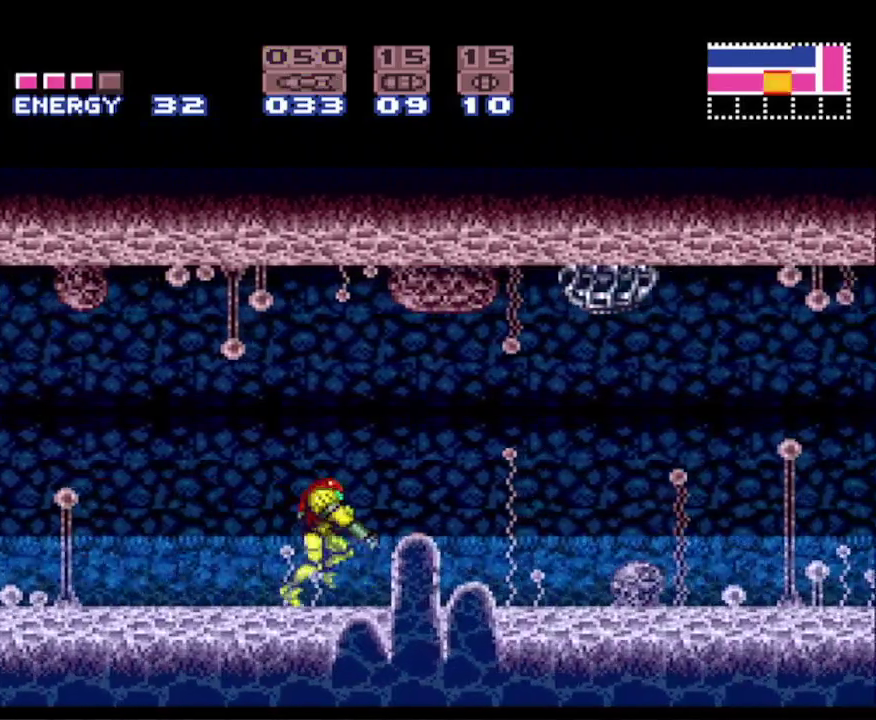
{"buttons": ["B", "L1", "DPAD_RIGHT"], "events": [[67, "R1", "down"], [83, "L1", "up"], [133, "R1", "up"], [200, "L1", "down"], [300, "R1", "down"], [317, "L1", "up"], [433, "R1", "up"], [467, "L1", "down"]]}
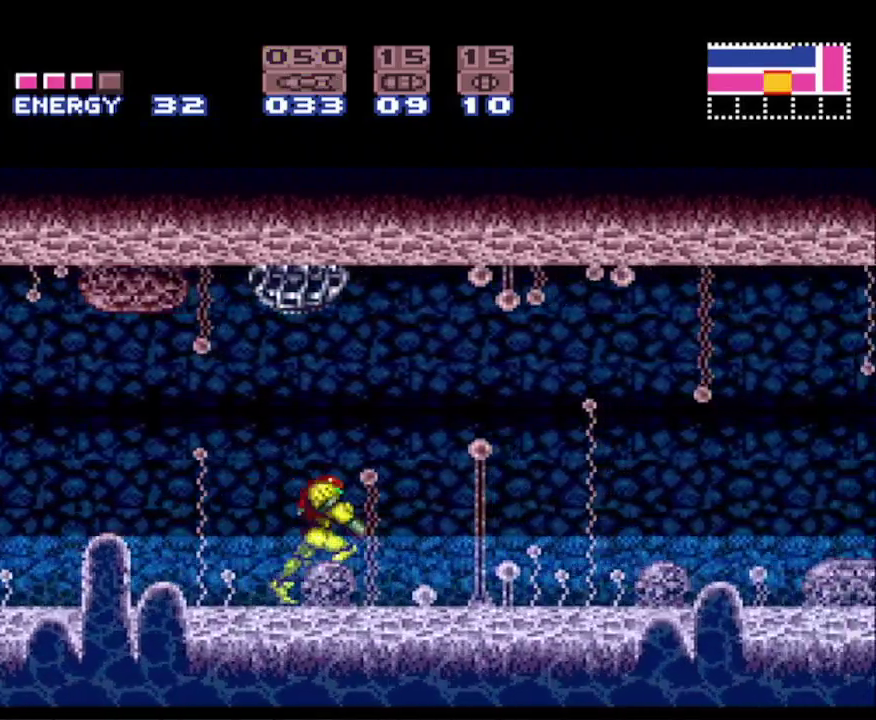
{"buttons": ["B", "L1", "DPAD_RIGHT"], "events": [[50, "L1", "up"], [67, "R1", "down"], [200, "R1", "up"], [217, "L1", "down"], [300, "L1", "up"], [333, "R1", "down"], [467, "L1", "down"], [467, "R1", "up"]]}
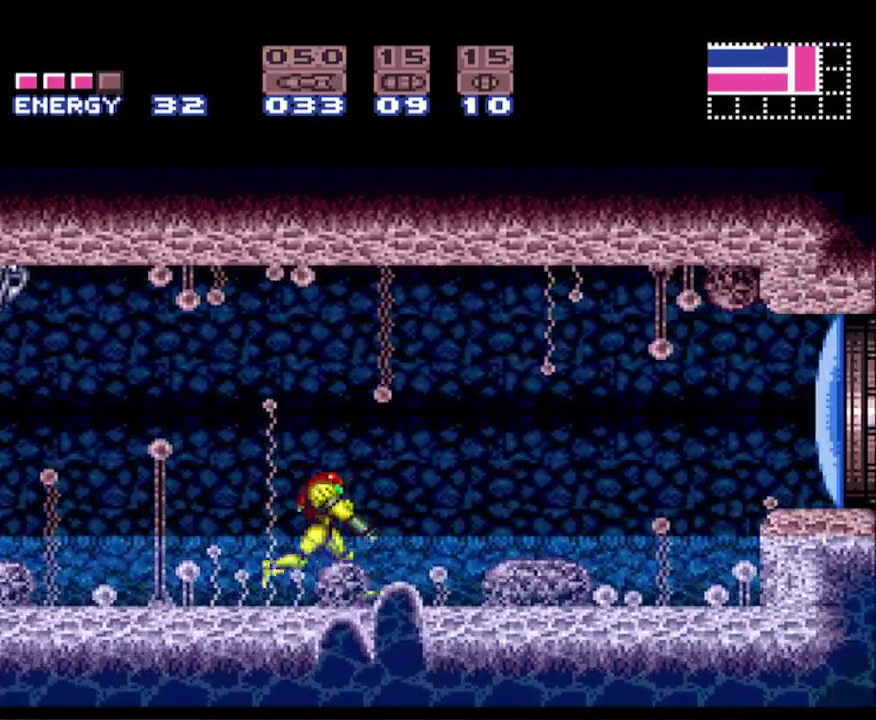
{"buttons": ["A", "B", "DPAD_RIGHT"], "events": [[33, "L1", "up"], [100, "R1", "down"], [233, "R1", "up"], [417, "A", "down"]]}
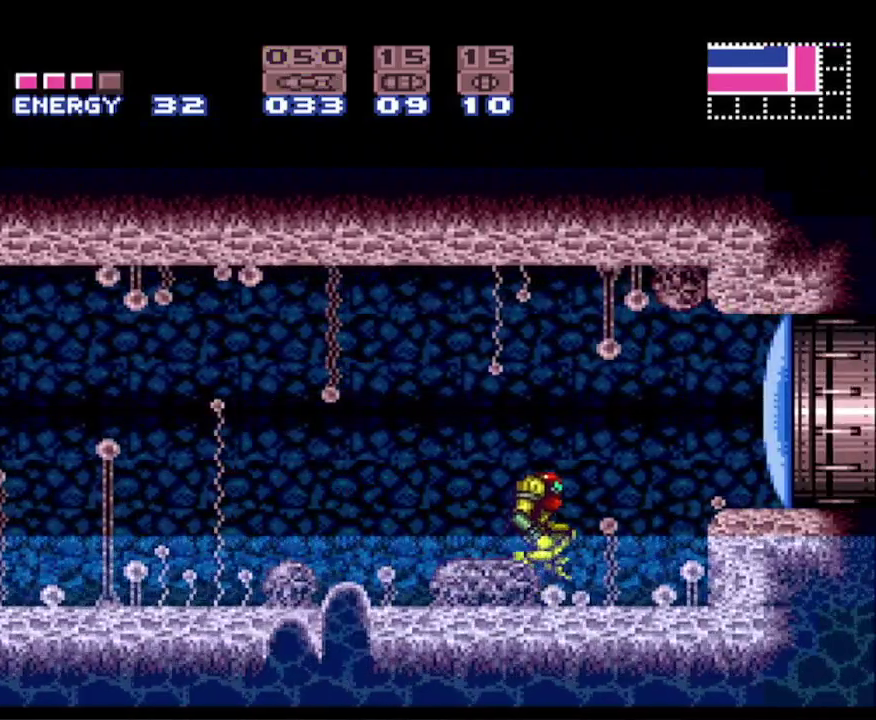
{"buttons": ["A", "B", "X", "DPAD_RIGHT"], "events": [[283, "X", "down"]]}
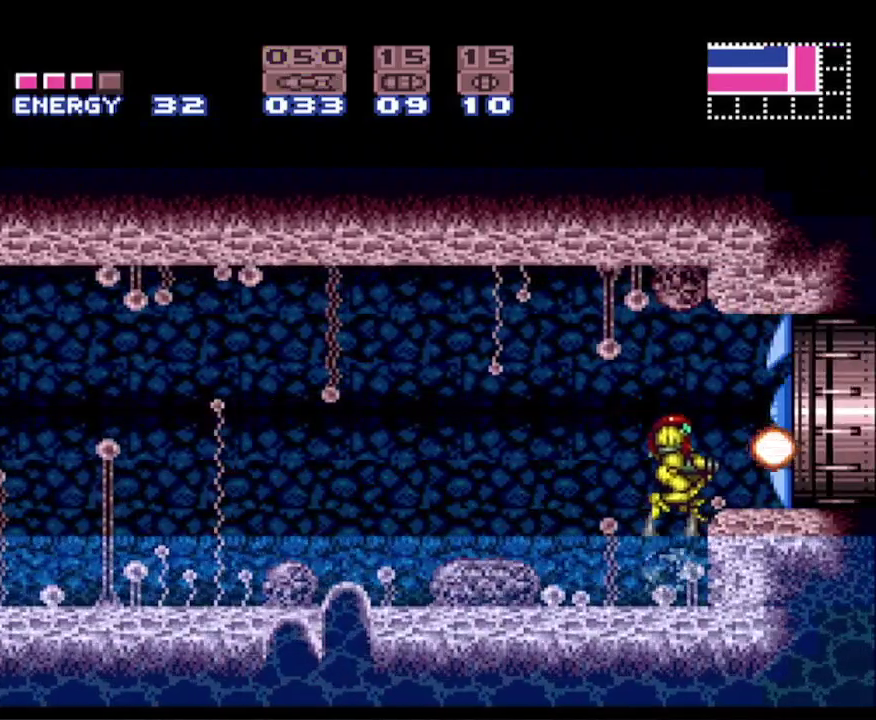
{"buttons": ["A", "B", "DPAD_RIGHT"], "events": [[67, "X", "up"], [117, "A", "up"], [350, "A", "down"]]}